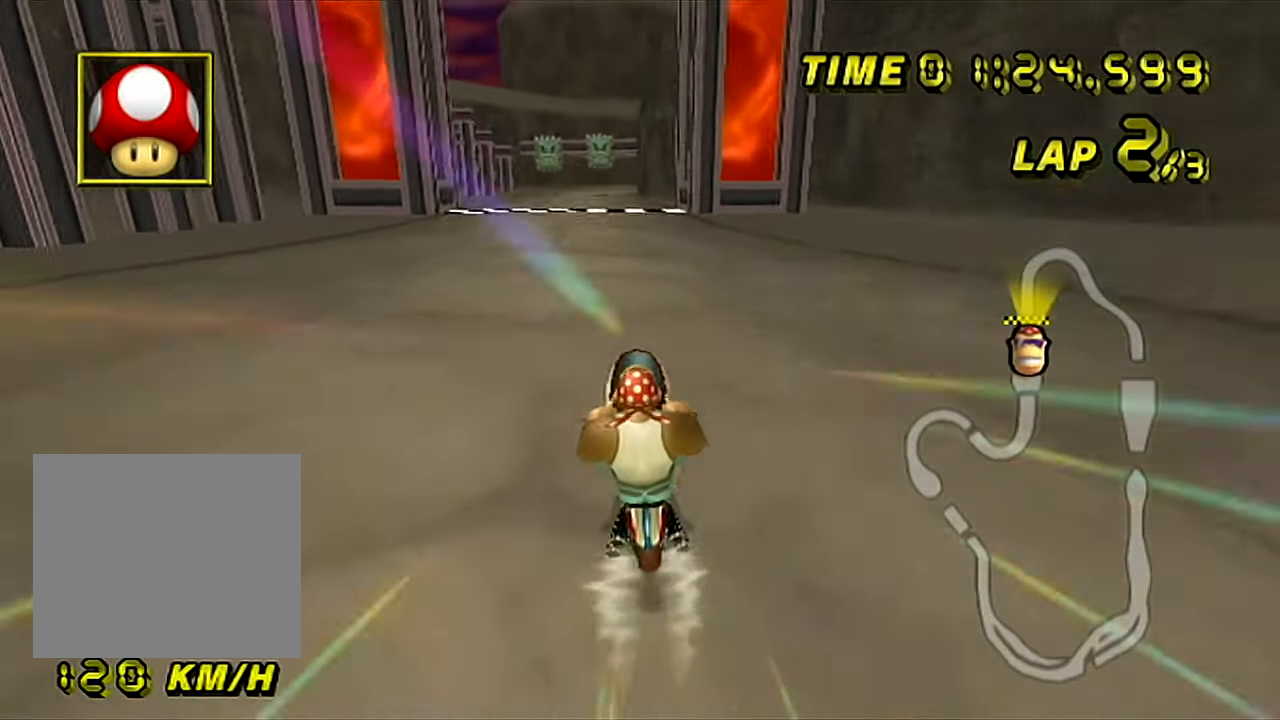
Gameplay with a controller (Nintendo layout); each line is a JSON object with the inputs held at the frame after it. "events" lists button and stick changes between this image and that frame as [ms after this image, input, new state], when the widget could be followed in between. Not read: L1 L3 R3 X Y Z.
{"buttons": ["A"], "left_stick": "center", "events": [[183, "left_stick", "right"], [333, "left_stick", "center"]]}
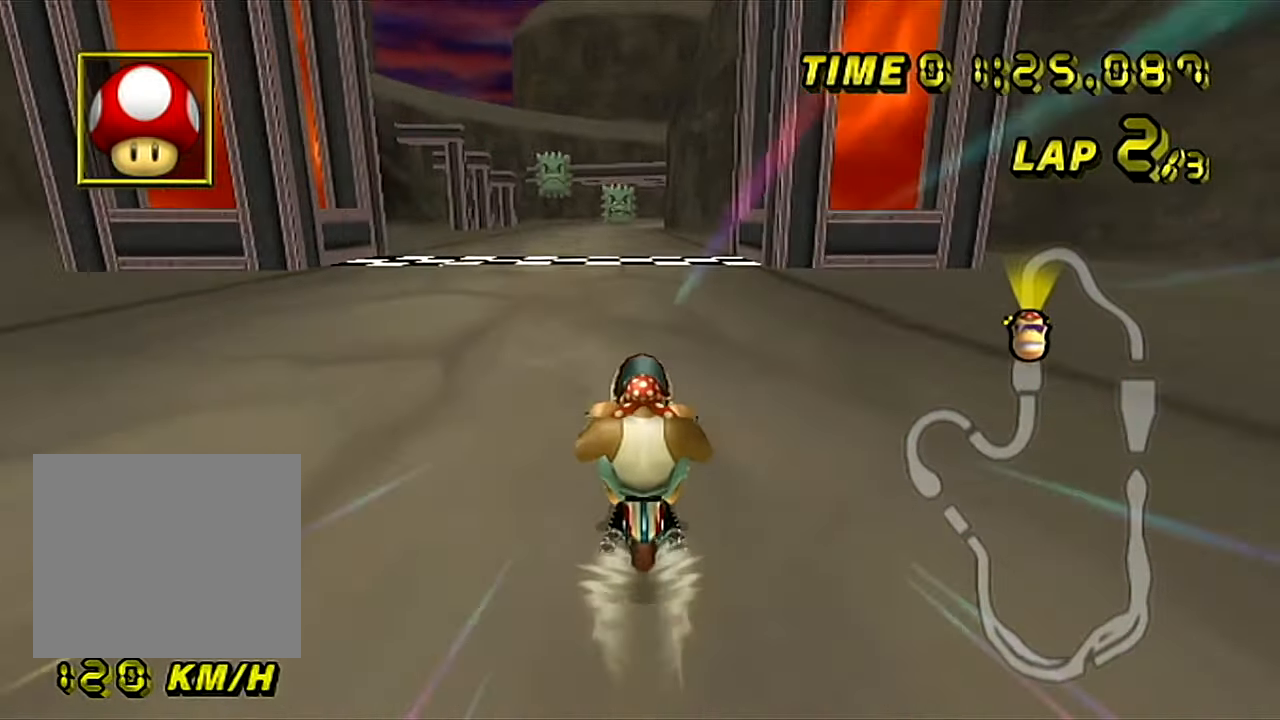
{"buttons": ["A"], "left_stick": "center", "events": [[117, "left_stick", "right"], [334, "left_stick", "center"]]}
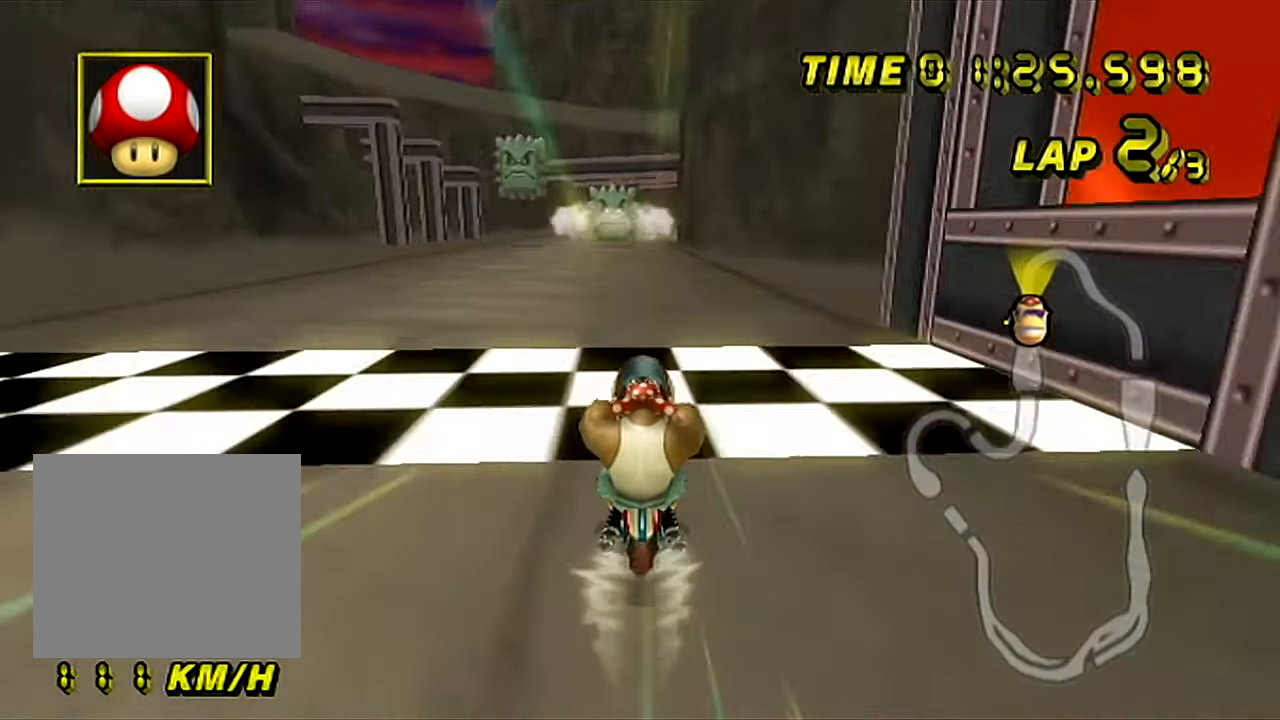
{"buttons": ["A"], "left_stick": "center", "events": []}
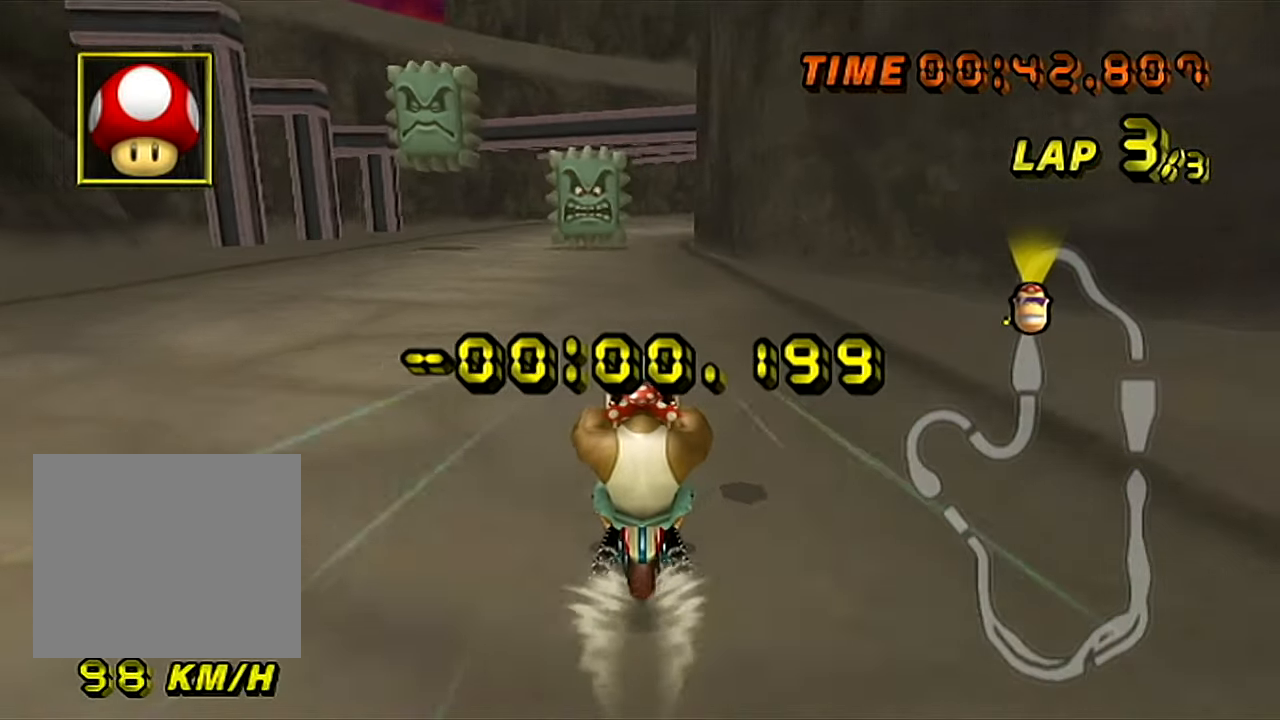
{"buttons": ["A"], "left_stick": "center", "events": []}
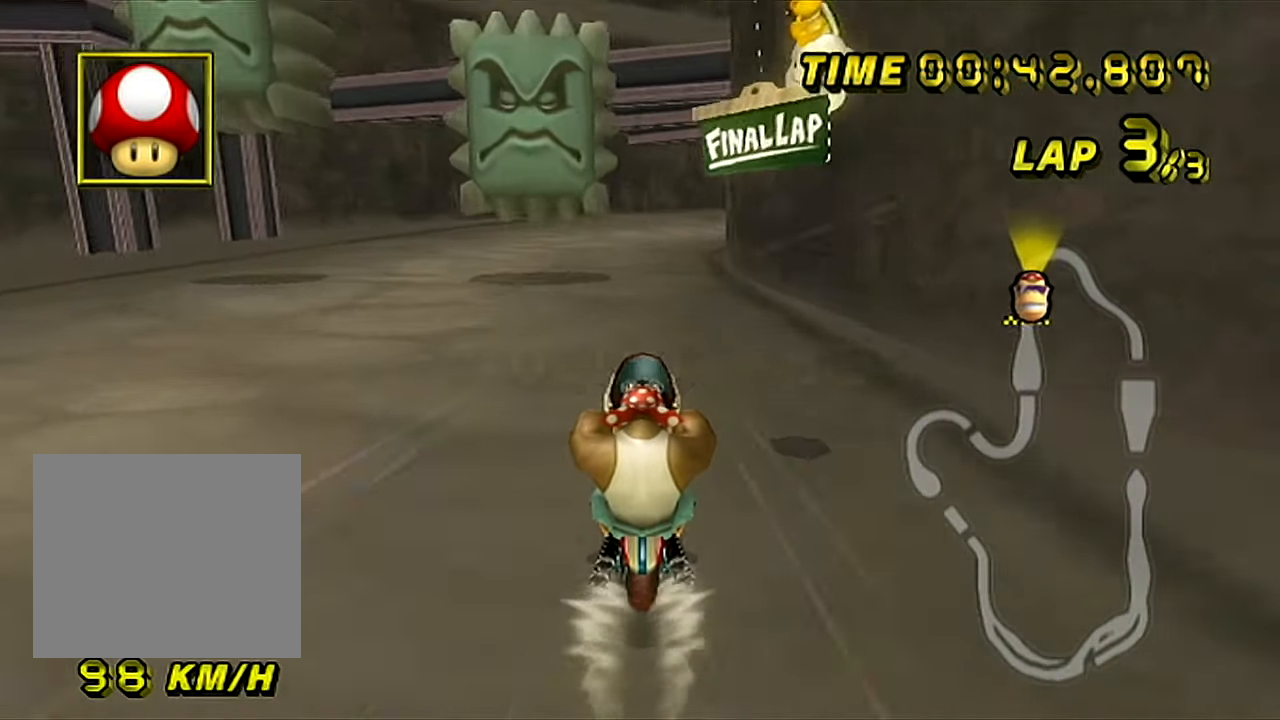
{"buttons": ["A", "B"], "left_stick": "center", "events": [[267, "B", "down"]]}
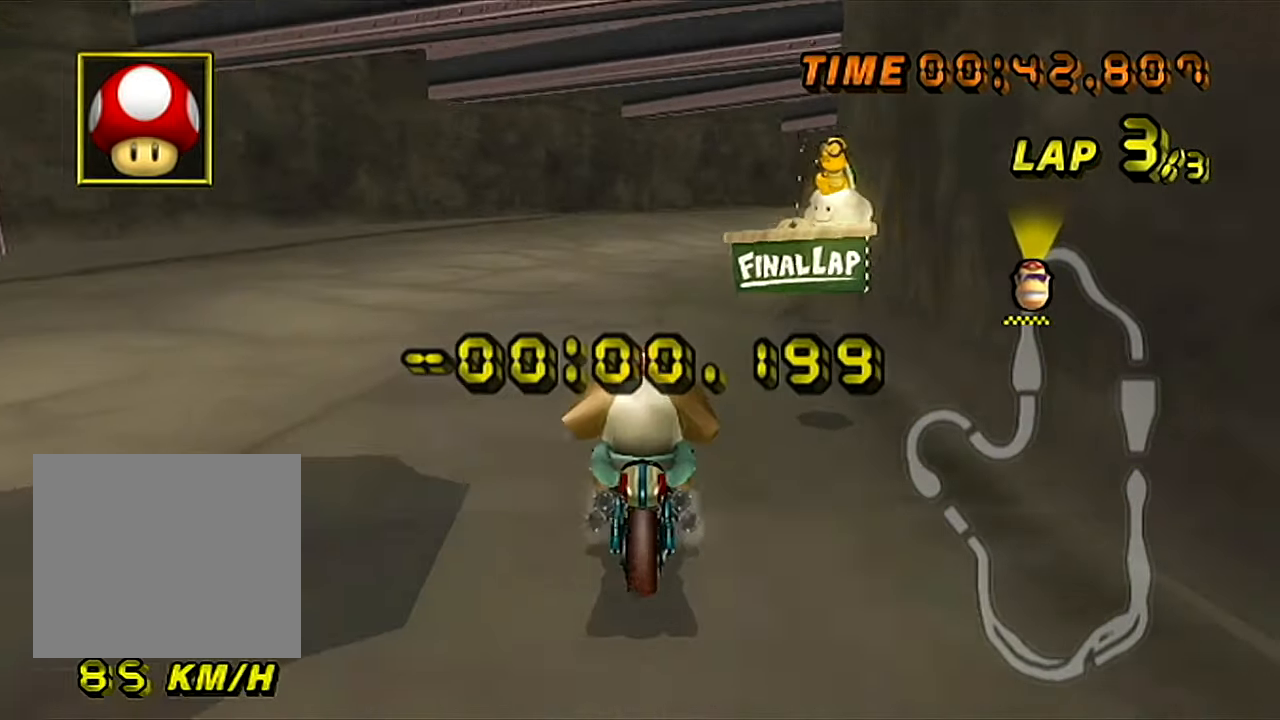
{"buttons": ["A", "B"], "left_stick": "left", "events": [[34, "left_stick", "right"], [484, "left_stick", "left"]]}
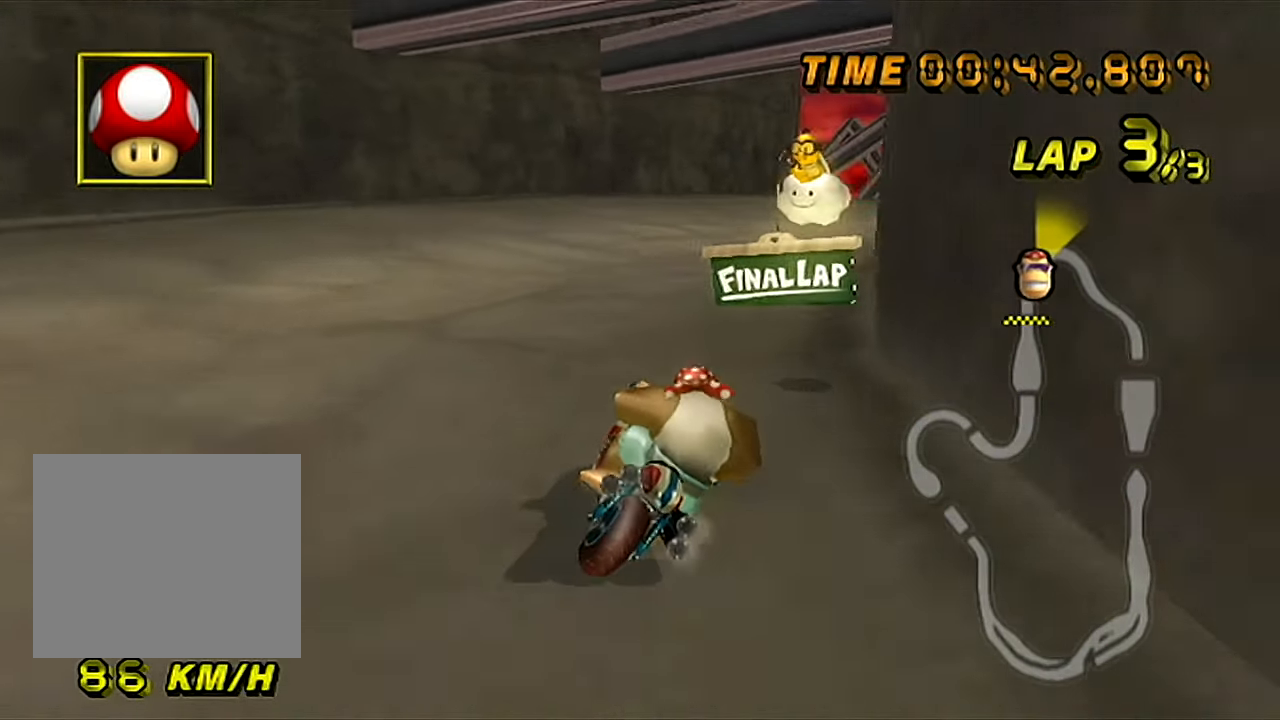
{"buttons": ["A", "B"], "left_stick": "right", "events": [[67, "left_stick", "right"]]}
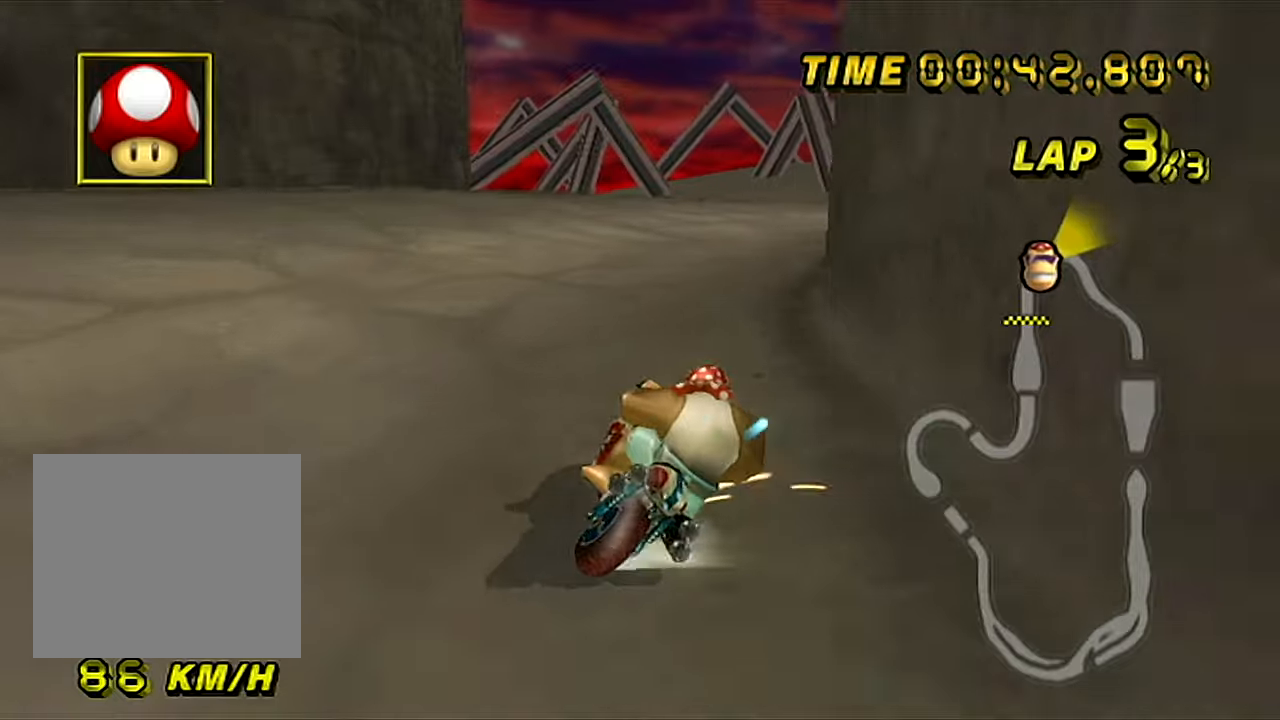
{"buttons": ["A", "B"], "left_stick": "right", "events": [[150, "B", "up"], [183, "B", "down"]]}
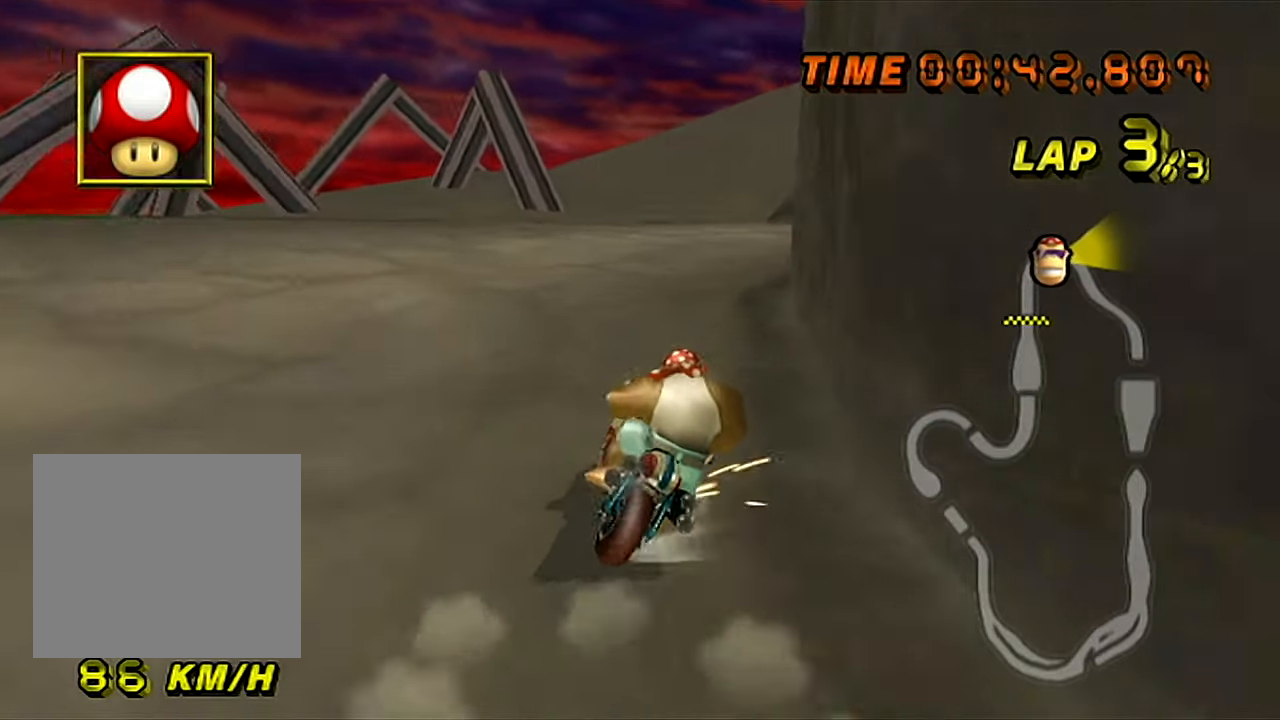
{"buttons": ["A", "B"], "left_stick": "right", "events": []}
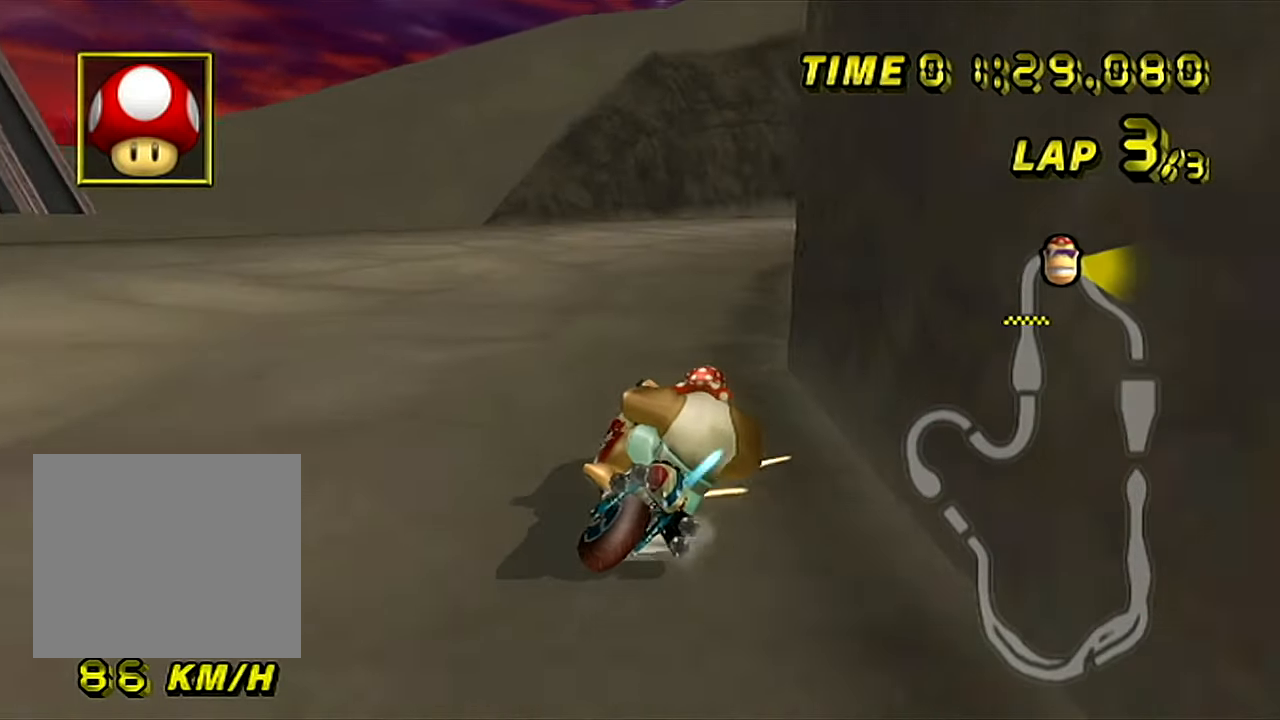
{"buttons": ["A", "B"], "left_stick": "center", "events": [[250, "left_stick", "center"], [350, "left_stick", "left"], [484, "left_stick", "center"]]}
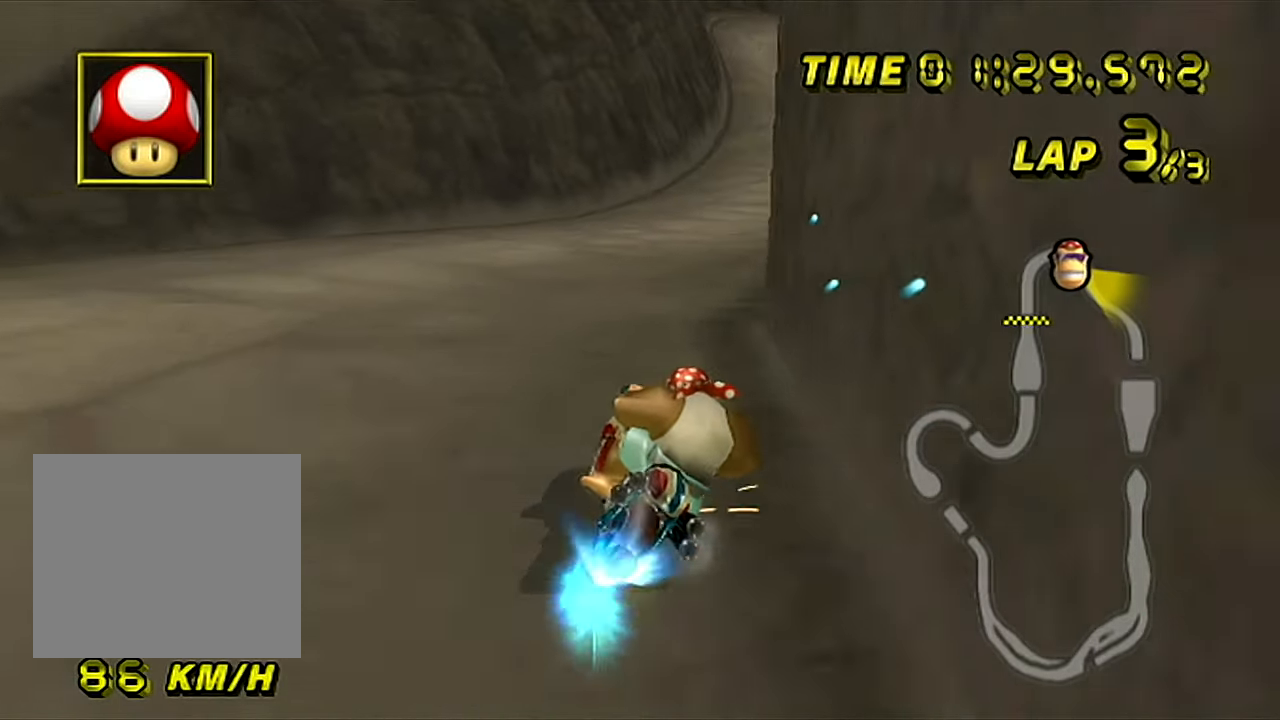
{"buttons": ["A"], "left_stick": "center", "events": [[67, "left_stick", "left"], [317, "B", "up"], [417, "left_stick", "center"]]}
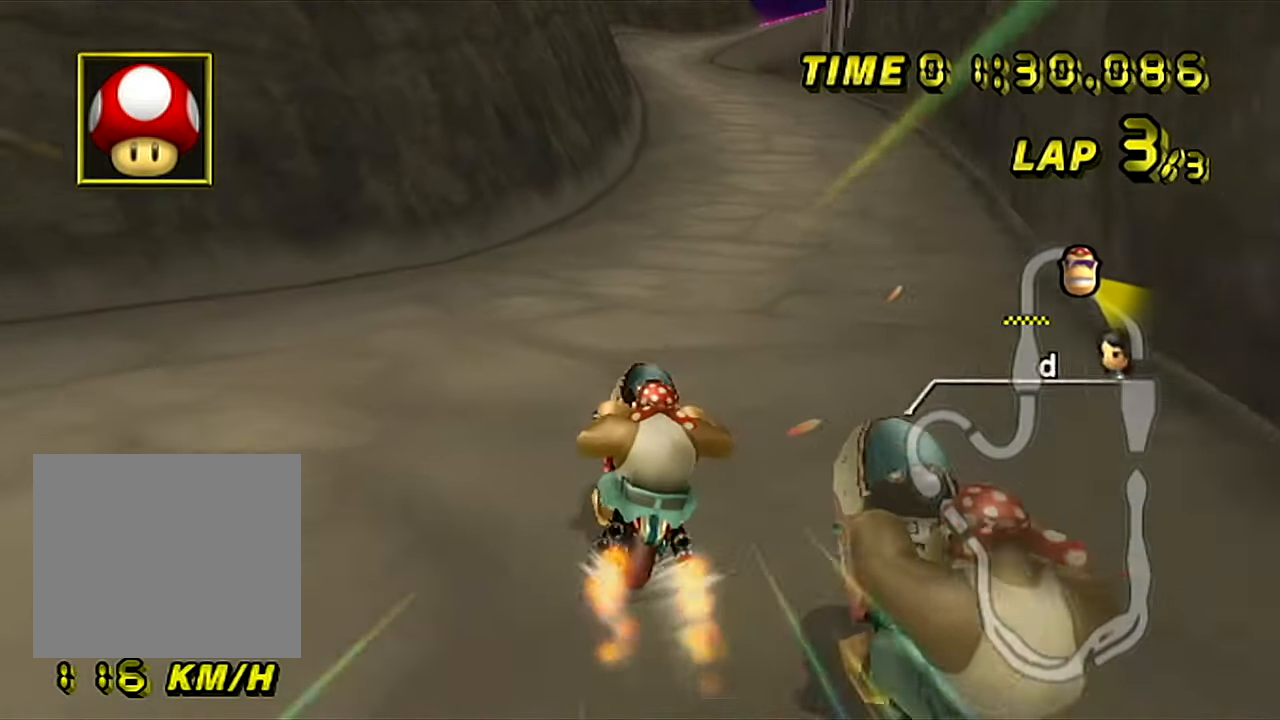
{"buttons": ["A"], "left_stick": "center", "events": []}
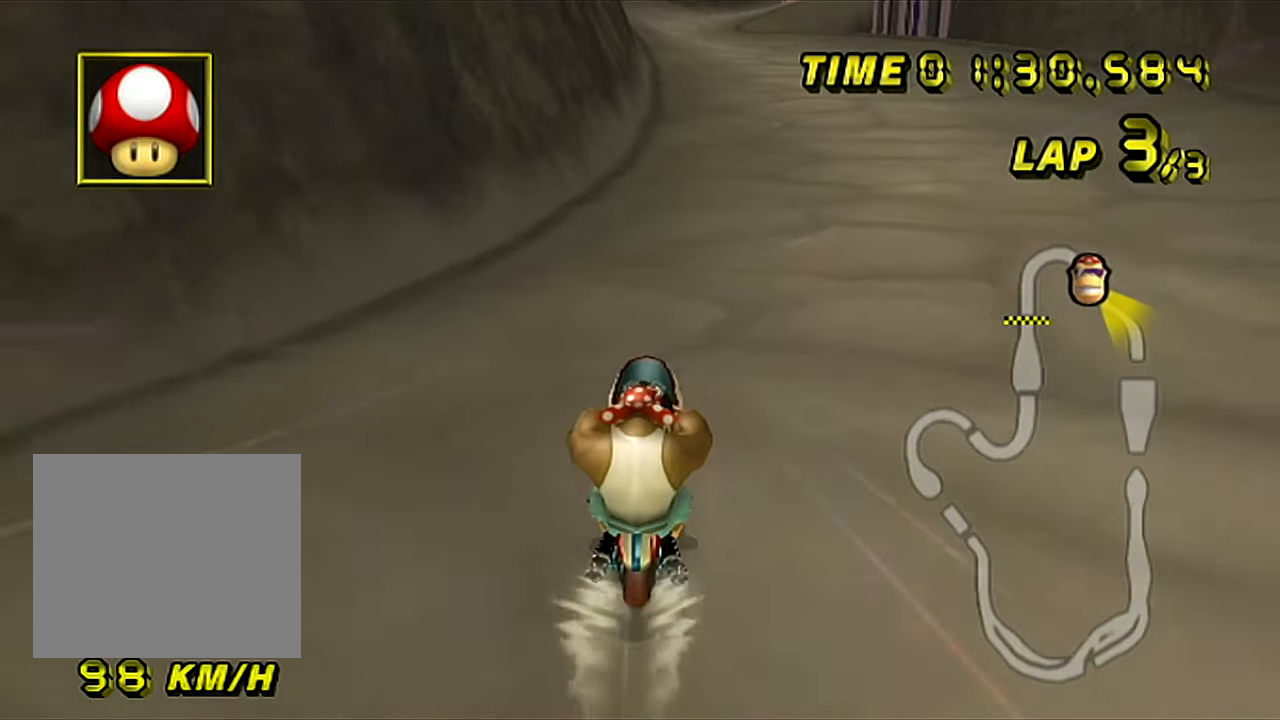
{"buttons": ["A"], "left_stick": "center", "events": []}
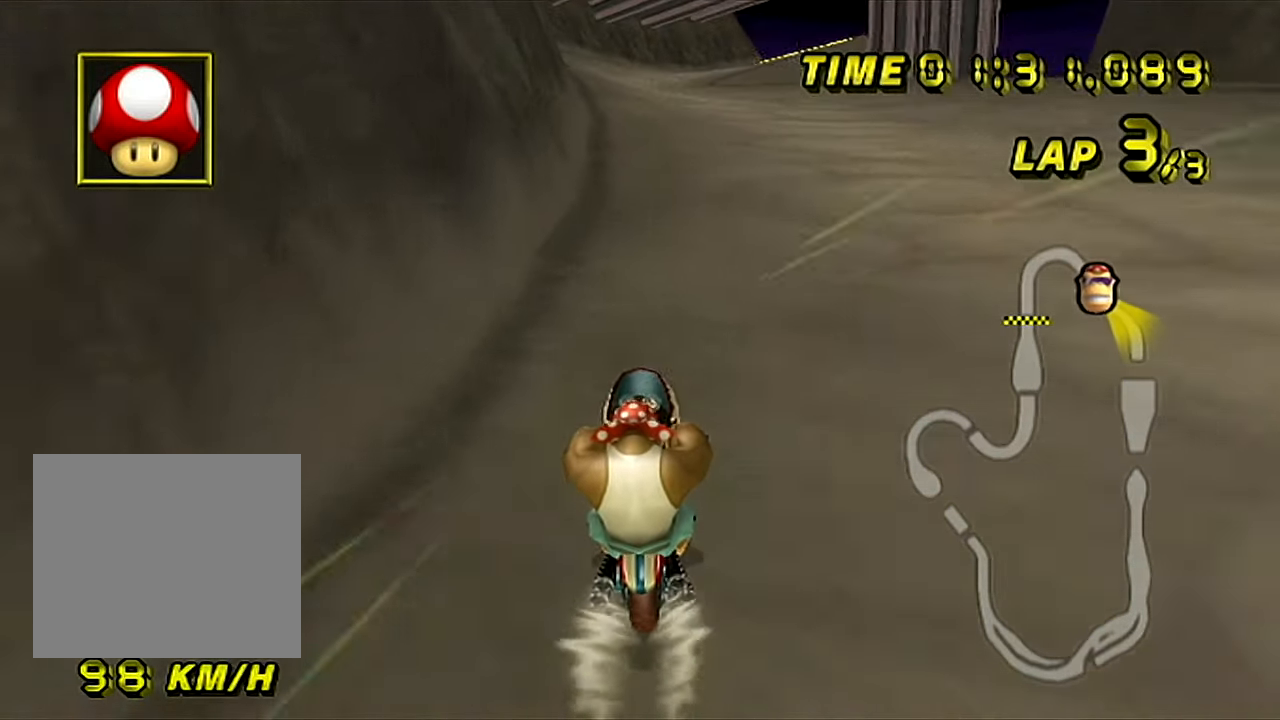
{"buttons": ["A"], "left_stick": "center", "events": []}
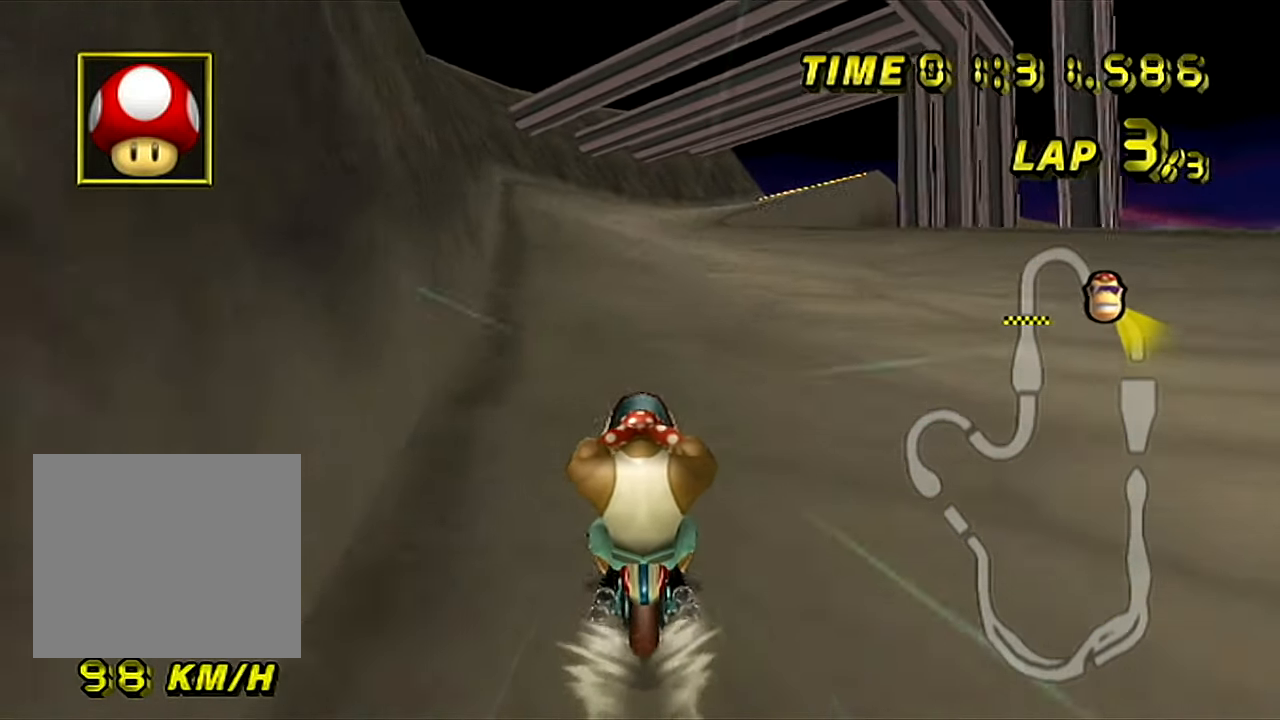
{"buttons": ["A"], "left_stick": "center", "events": []}
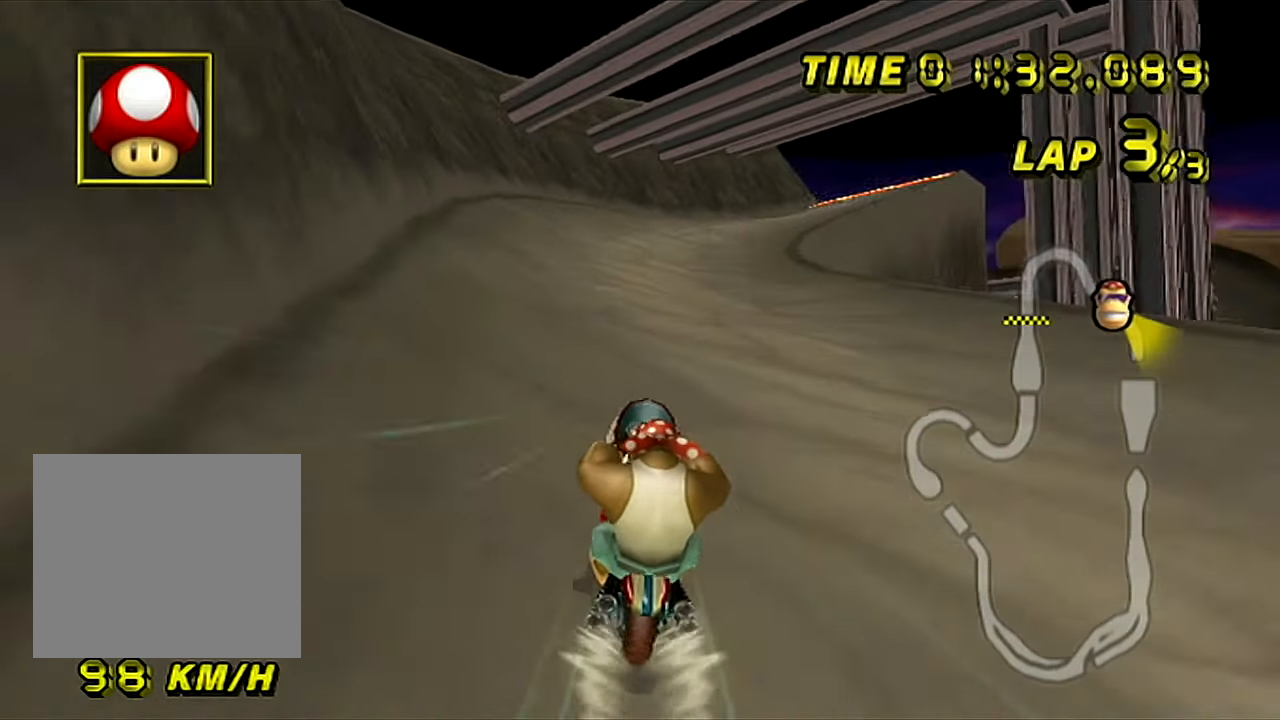
{"buttons": ["A", "B"], "left_stick": "right", "events": [[183, "B", "down"], [200, "left_stick", "right"]]}
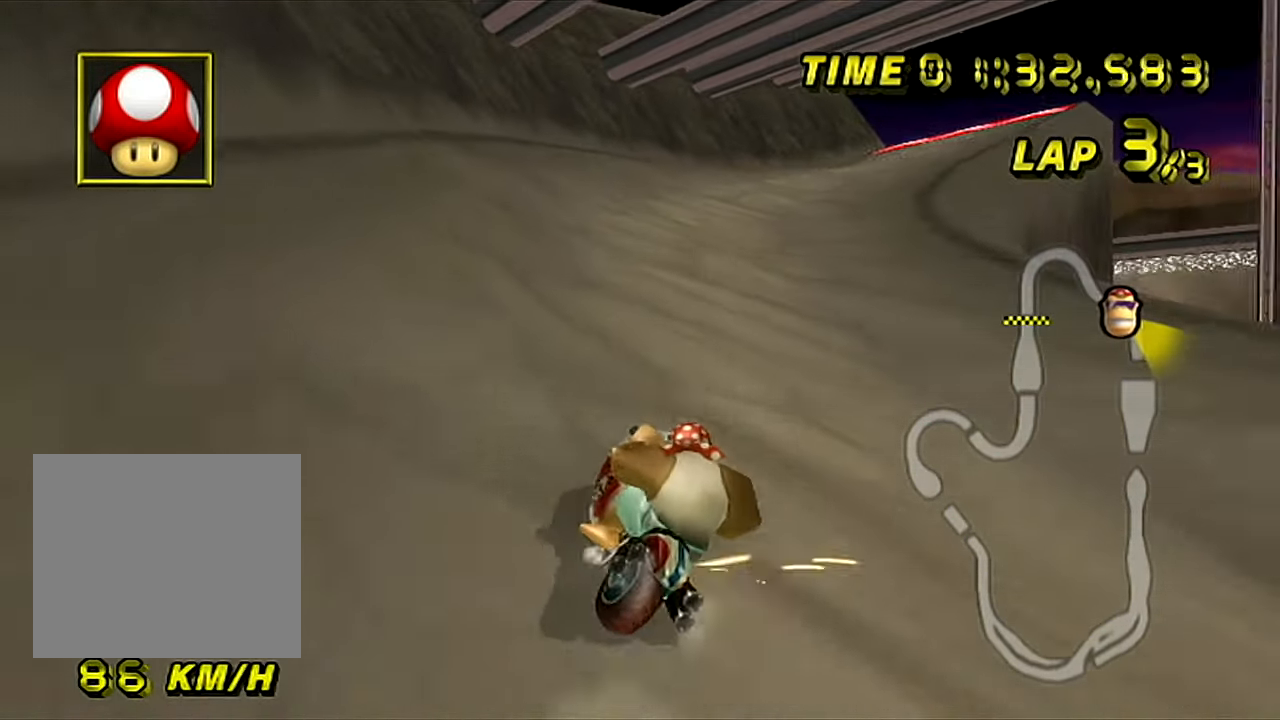
{"buttons": ["A", "B"], "left_stick": "left", "events": [[484, "left_stick", "left"]]}
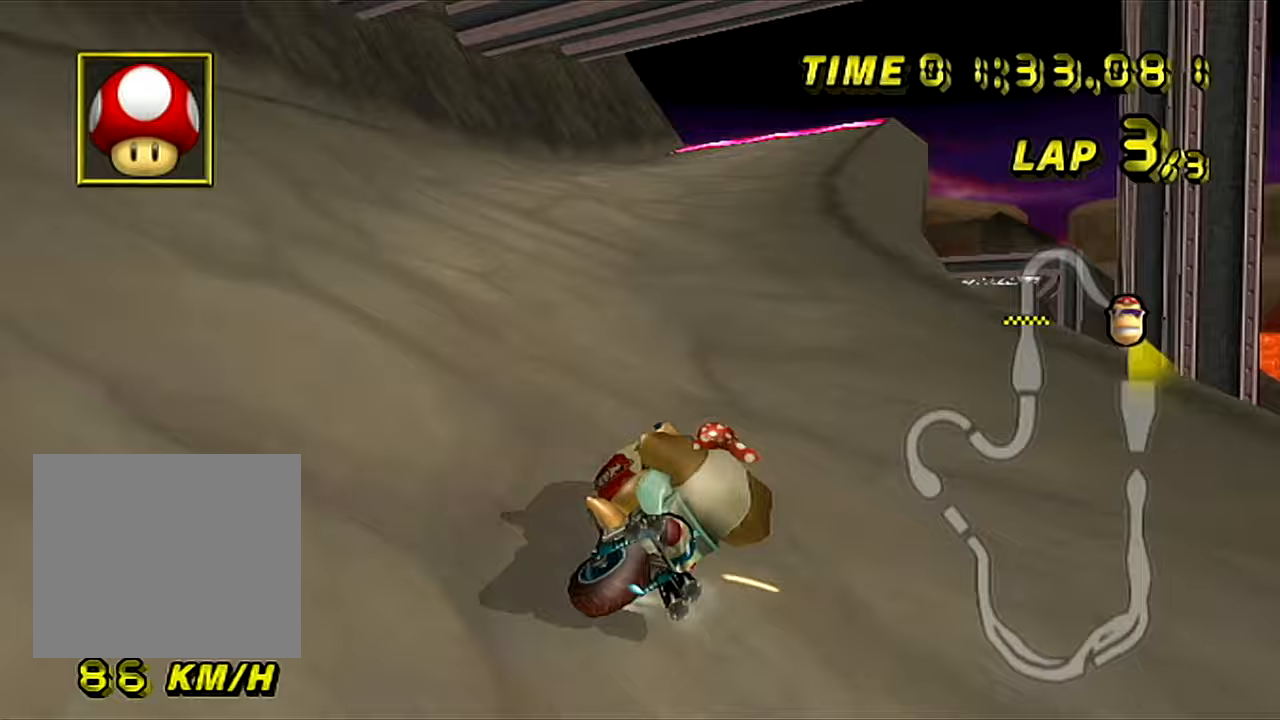
{"buttons": ["A", "B"], "left_stick": "left", "events": [[217, "left_stick", "right"], [350, "left_stick", "left"]]}
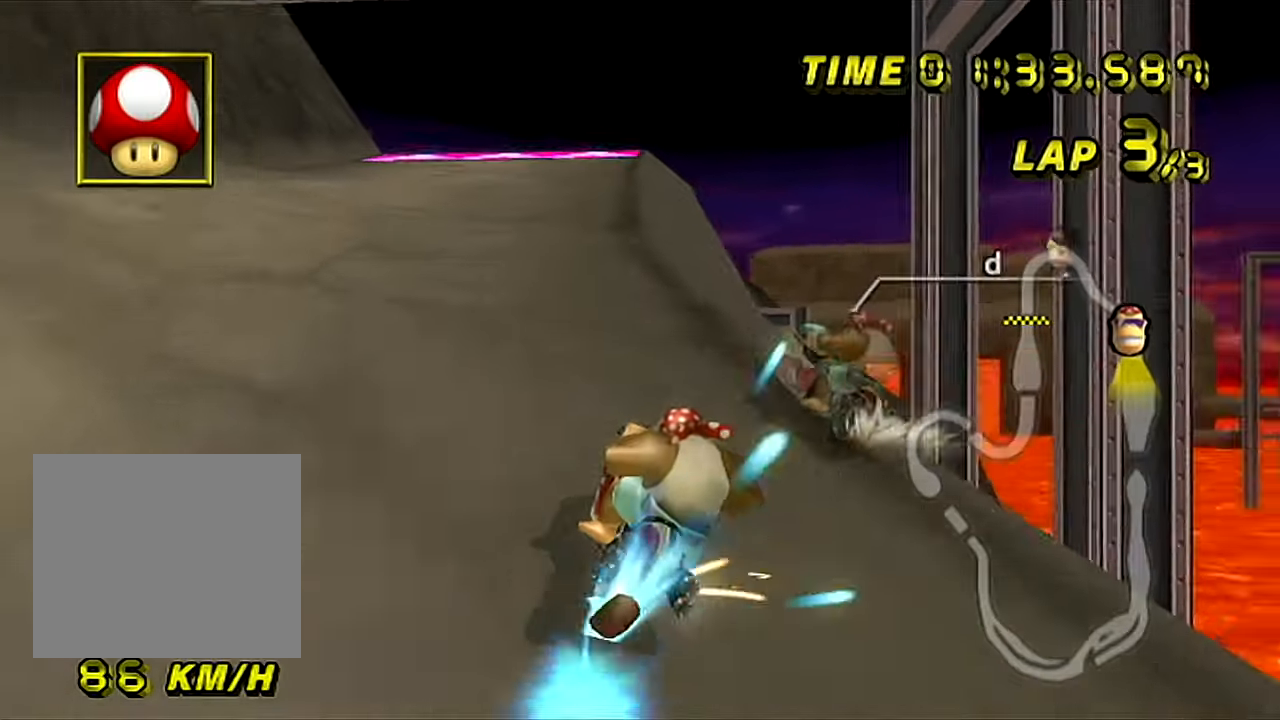
{"buttons": ["A"], "left_stick": "left", "events": [[183, "B", "up"]]}
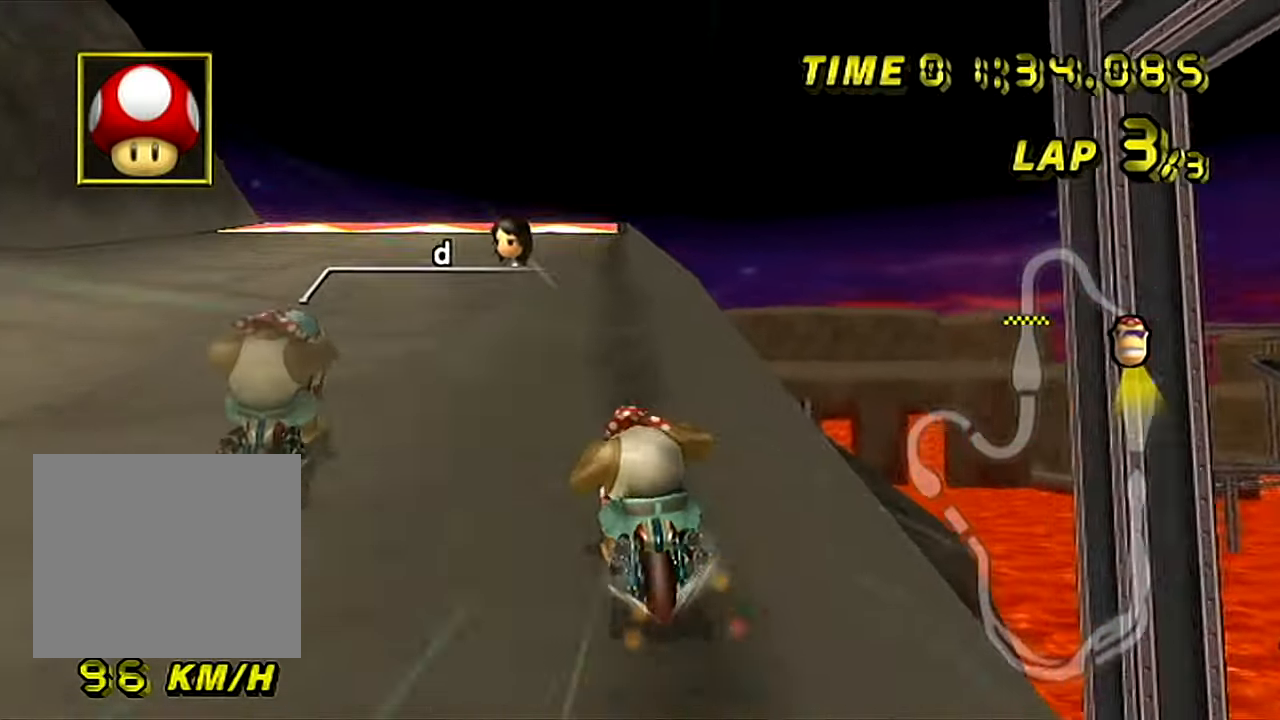
{"buttons": ["A"], "left_stick": "center", "events": [[17, "left_stick", "center"]]}
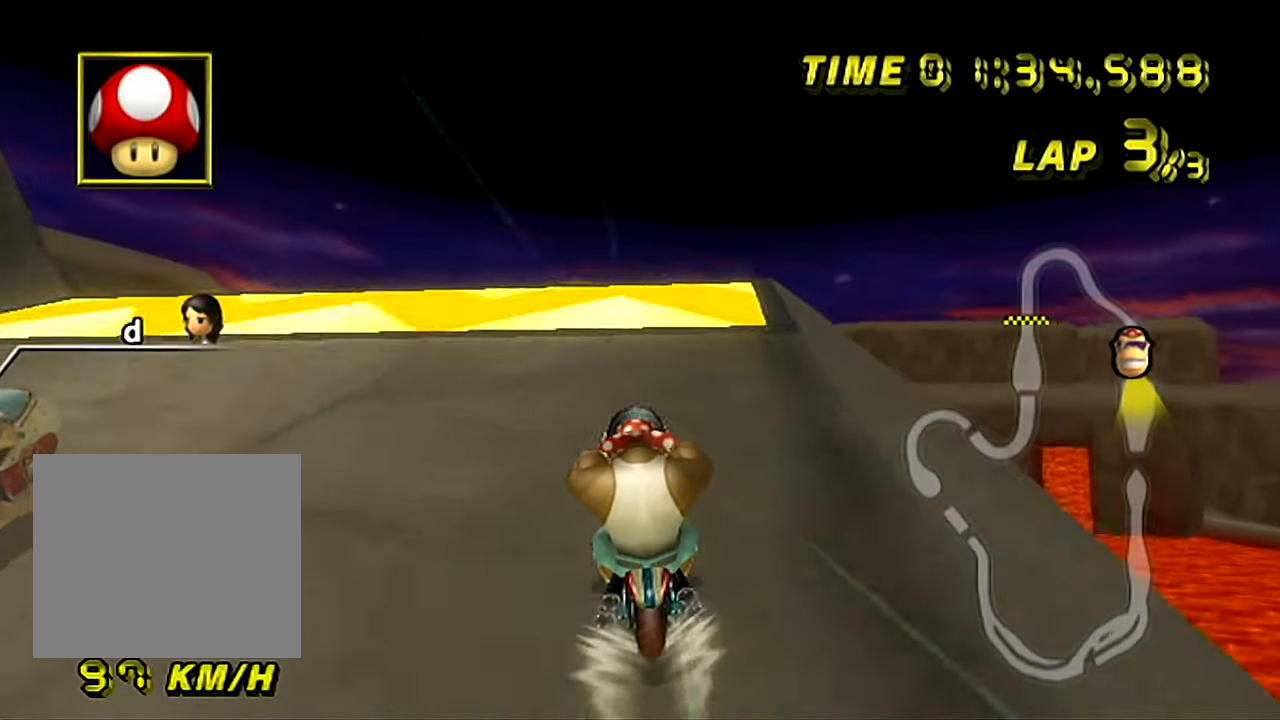
{"buttons": ["A", "B"], "left_stick": "right", "events": [[300, "B", "down"], [316, "left_stick", "right"]]}
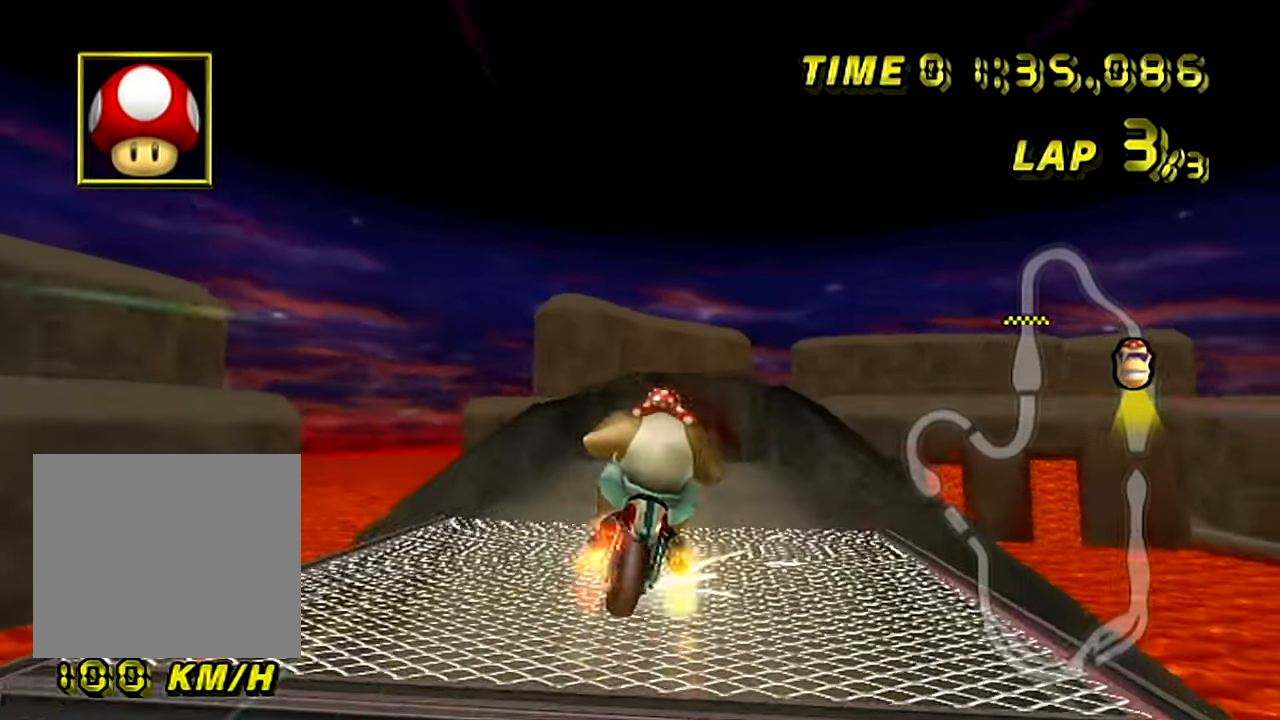
{"buttons": ["A", "B"], "left_stick": "up", "events": [[167, "left_stick", "up"]]}
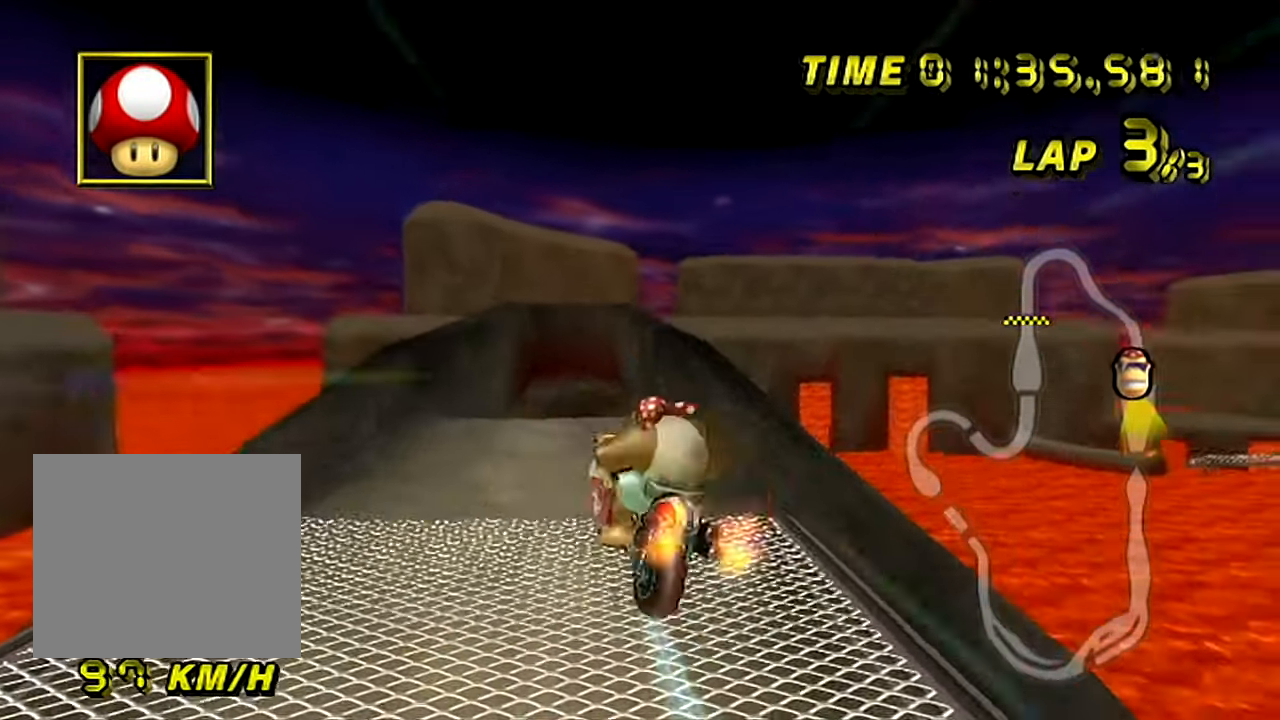
{"buttons": ["A", "B"], "left_stick": "up", "events": []}
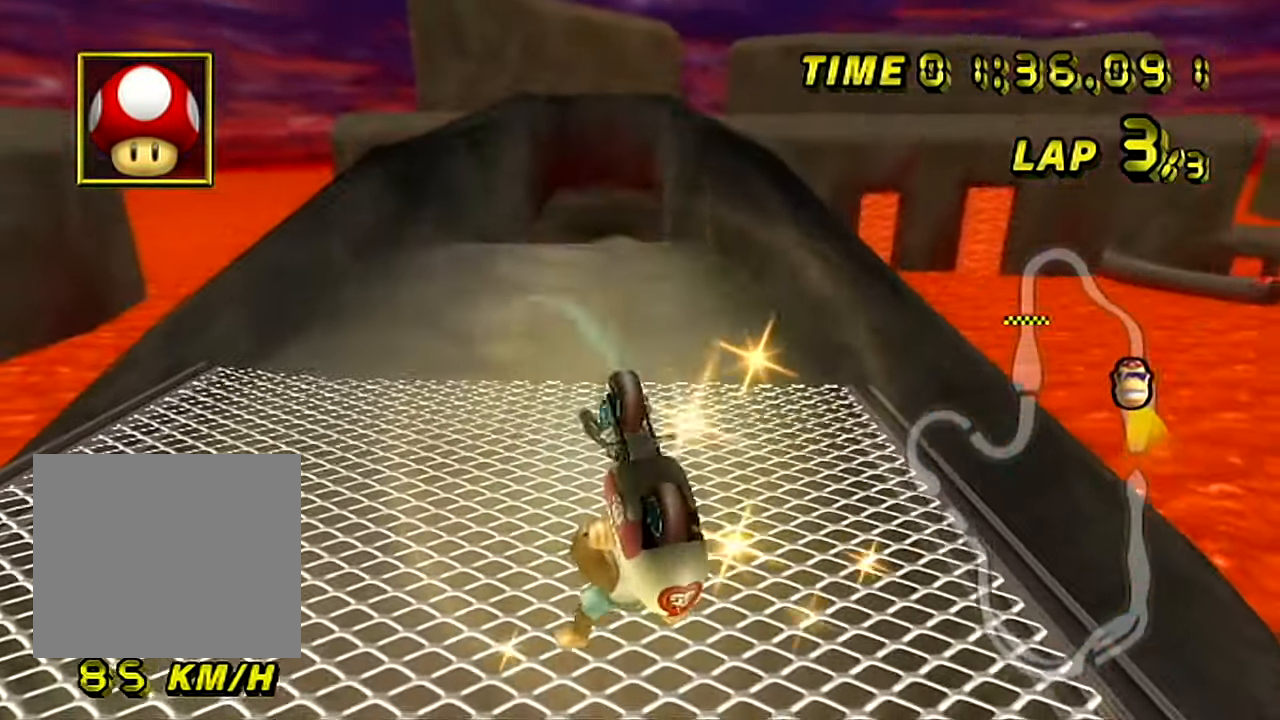
{"buttons": ["A", "B"], "left_stick": "up", "events": []}
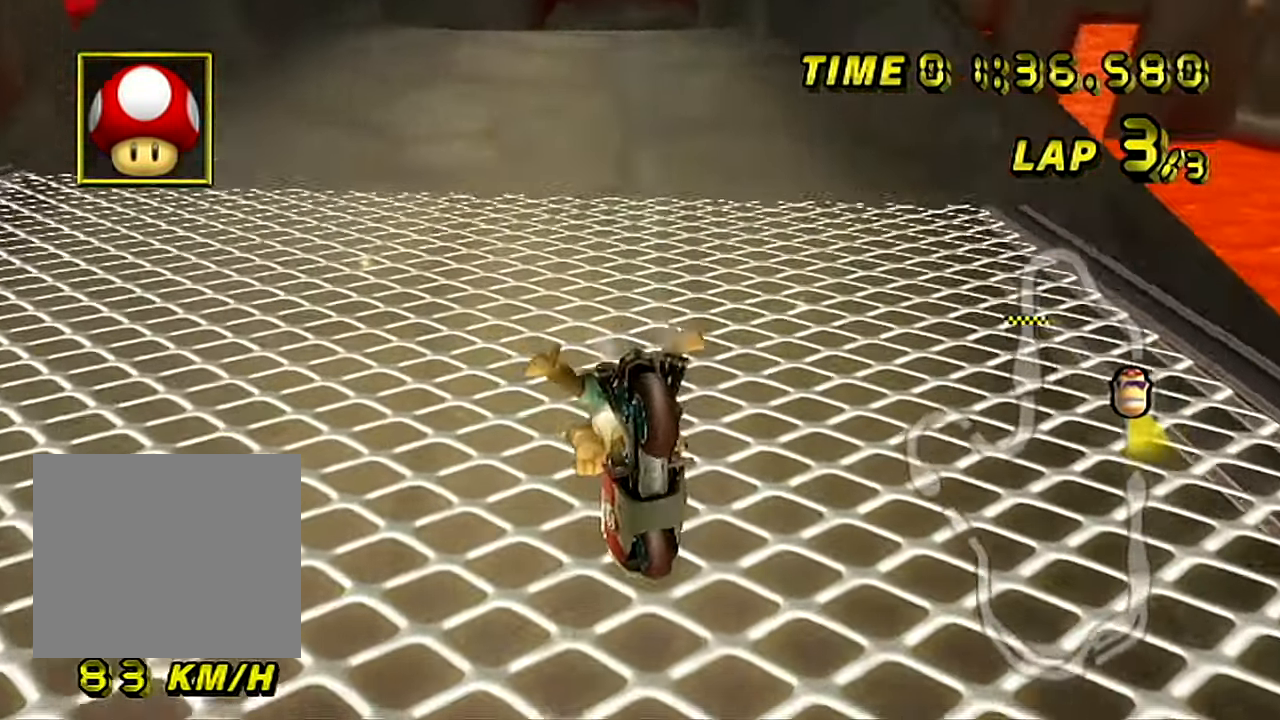
{"buttons": ["A"], "left_stick": "center", "events": [[266, "B", "up"], [367, "left_stick", "center"]]}
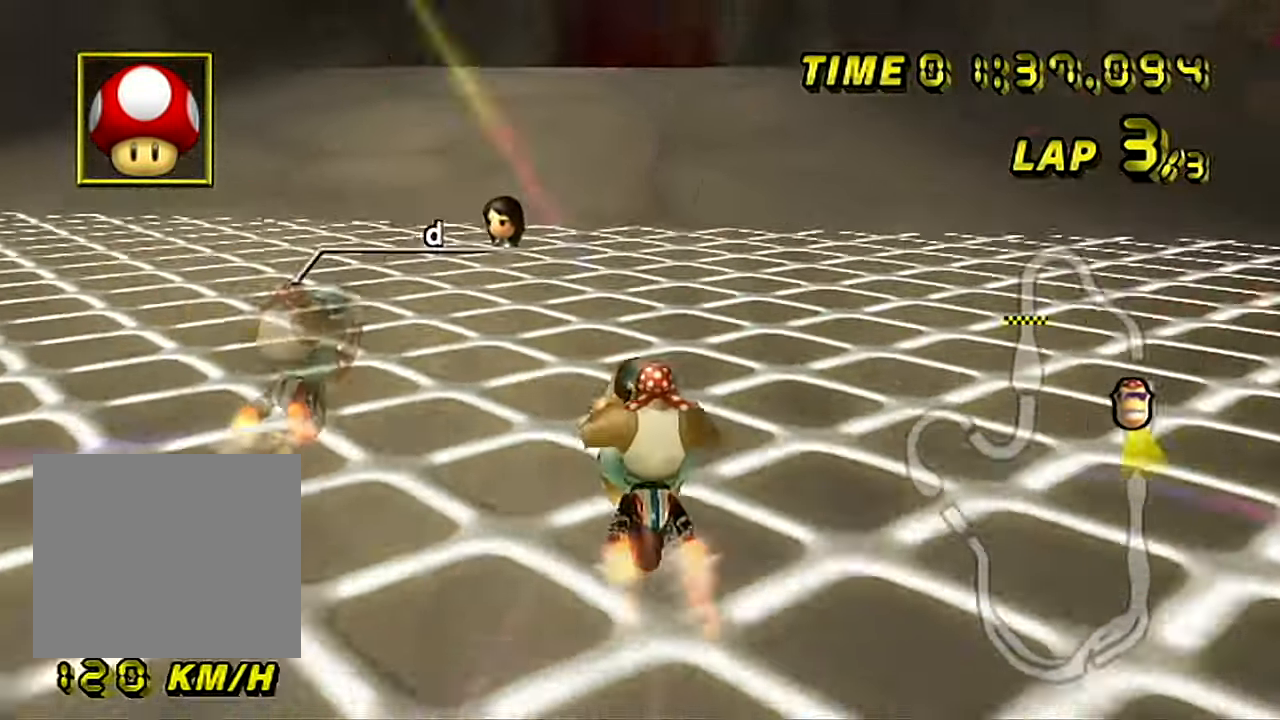
{"buttons": ["A"], "left_stick": "right", "events": [[133, "left_stick", "right"], [317, "left_stick", "center"], [384, "left_stick", "right"]]}
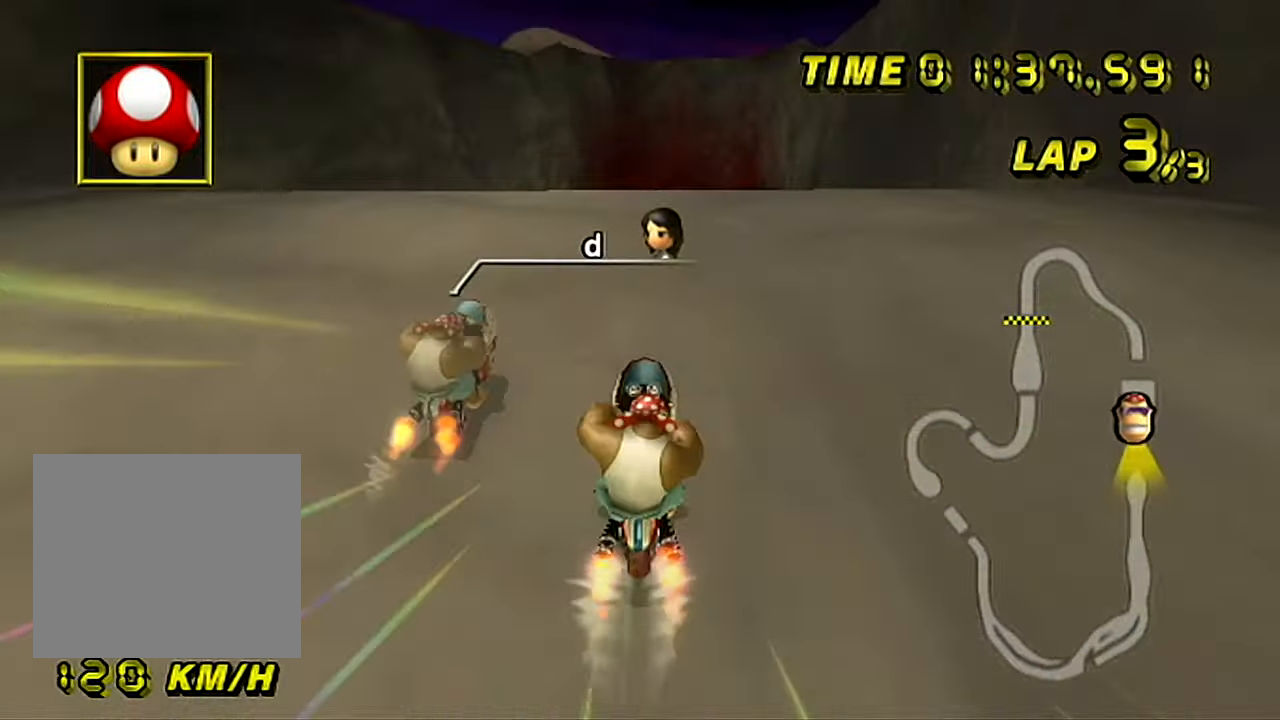
{"buttons": ["A"], "left_stick": "right", "events": []}
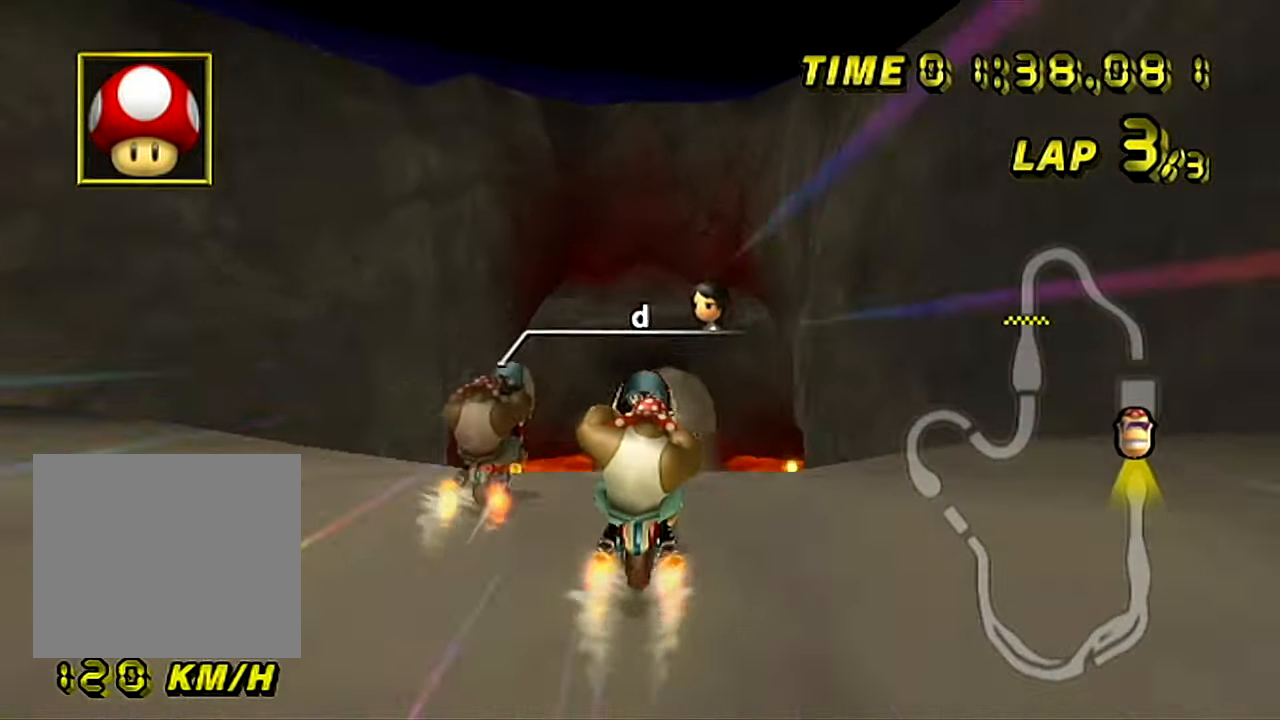
{"buttons": ["A"], "left_stick": "center", "events": [[117, "left_stick", "center"]]}
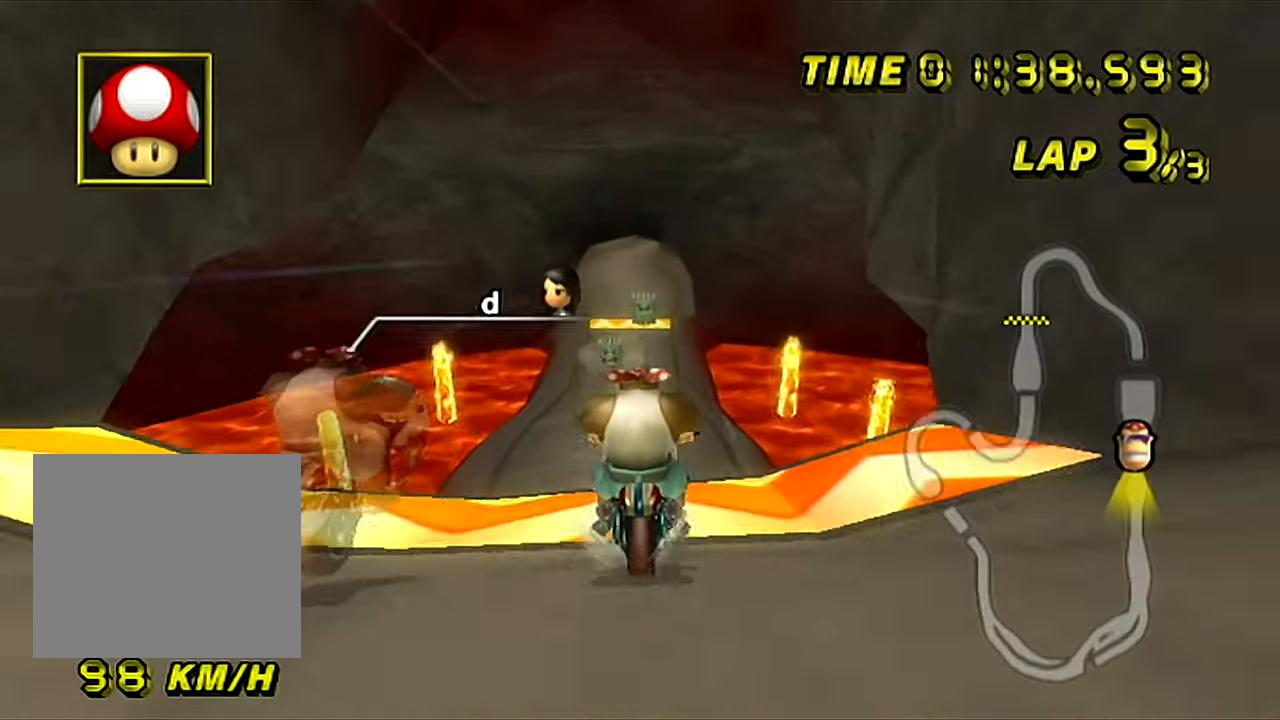
{"buttons": ["A"], "left_stick": "center", "events": [[367, "left_stick", "right"], [484, "left_stick", "center"]]}